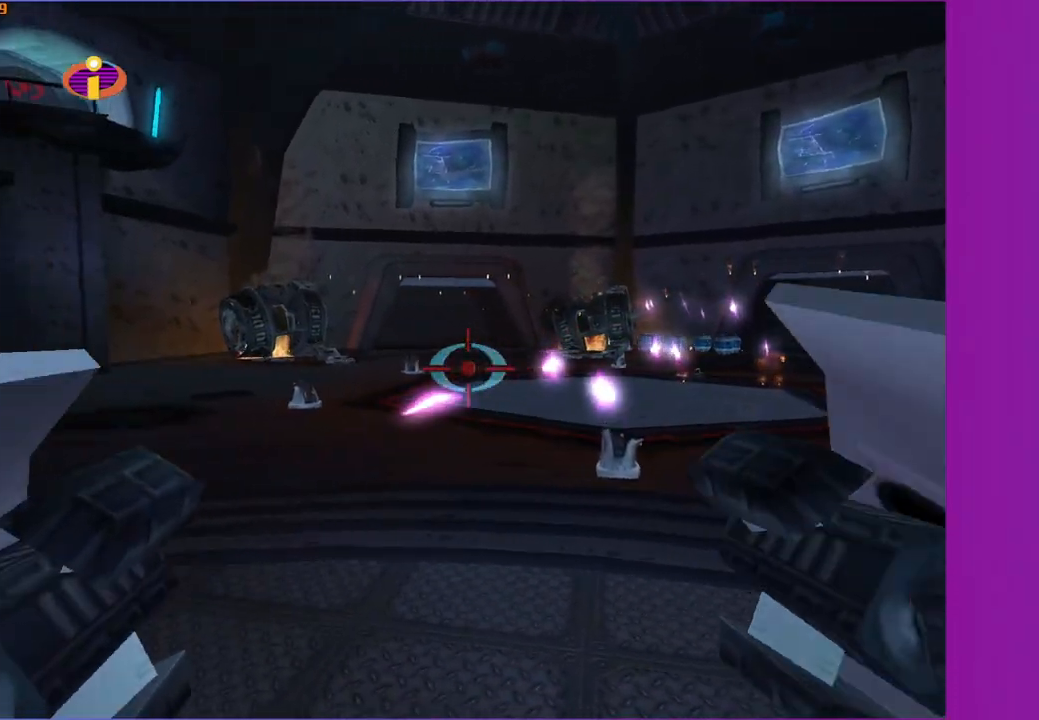
Gameplay with a controller (Xbox layout); each line is a JSON object with the inputs held at the frame after it. "events" lists button and stick changes between this image and that frame as [ms after this image, input, new state], when the widget could be followed in between.
{"buttons": ["A"], "left_stick": "right", "right_stick": "center", "events": [[267, "left_stick", "down-right"], [317, "left_stick", "right"]]}
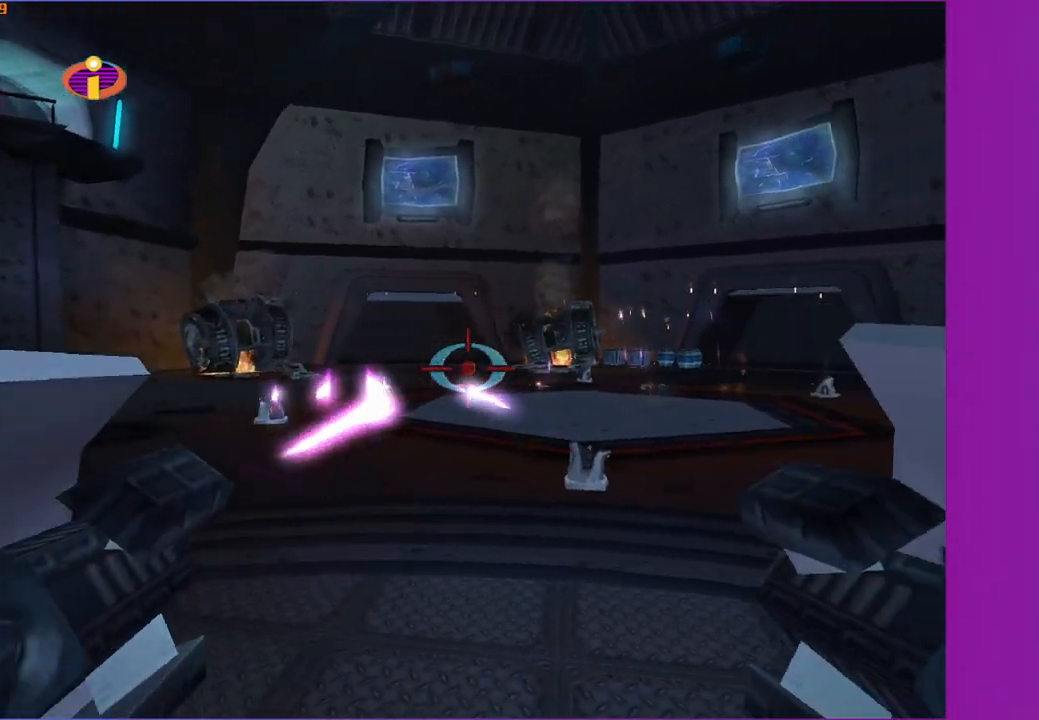
{"buttons": ["A"], "left_stick": "right", "right_stick": "center", "events": []}
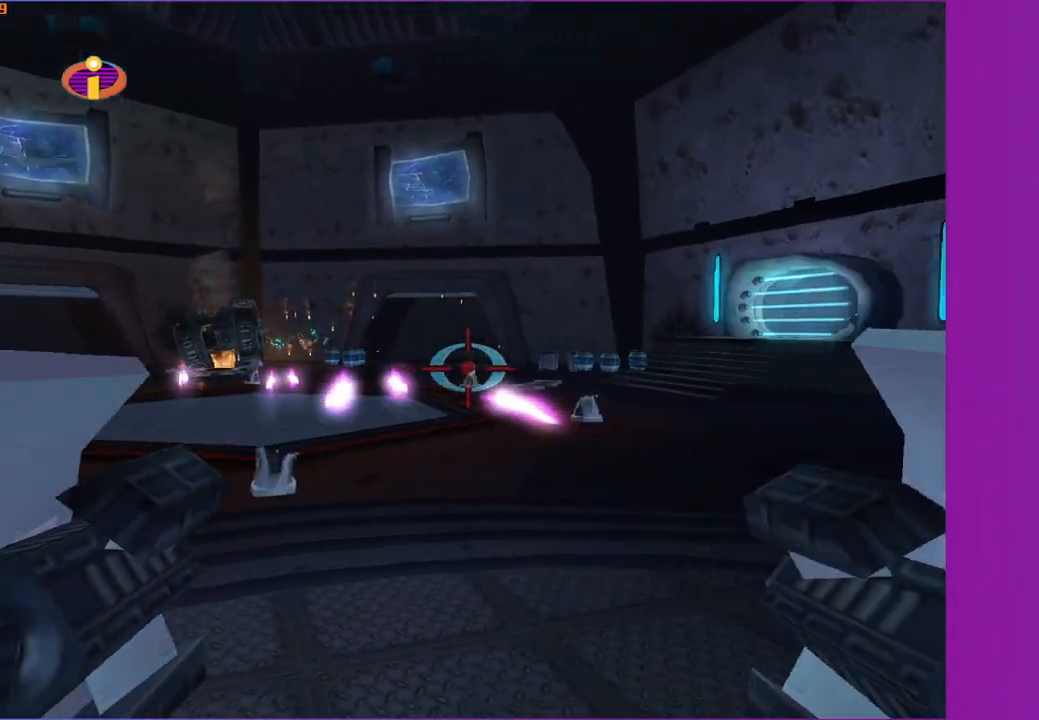
{"buttons": ["A"], "left_stick": "left", "right_stick": "center", "events": [[100, "left_stick", "down-left"], [200, "left_stick", "left"]]}
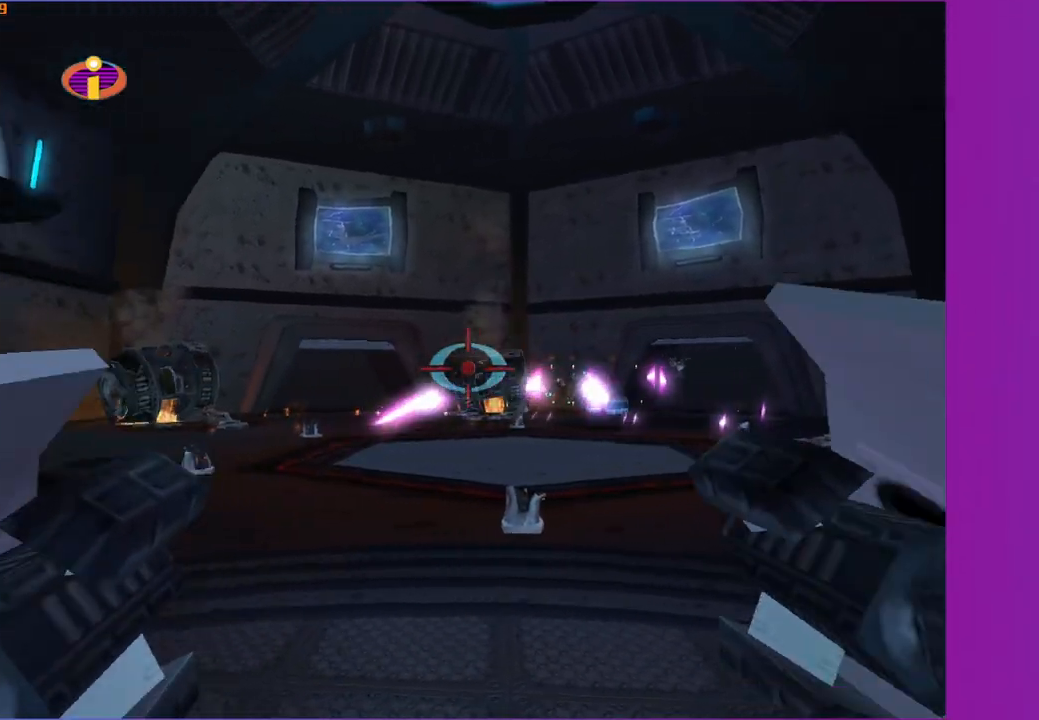
{"buttons": ["A"], "left_stick": "right", "right_stick": "center", "events": [[283, "left_stick", "right"]]}
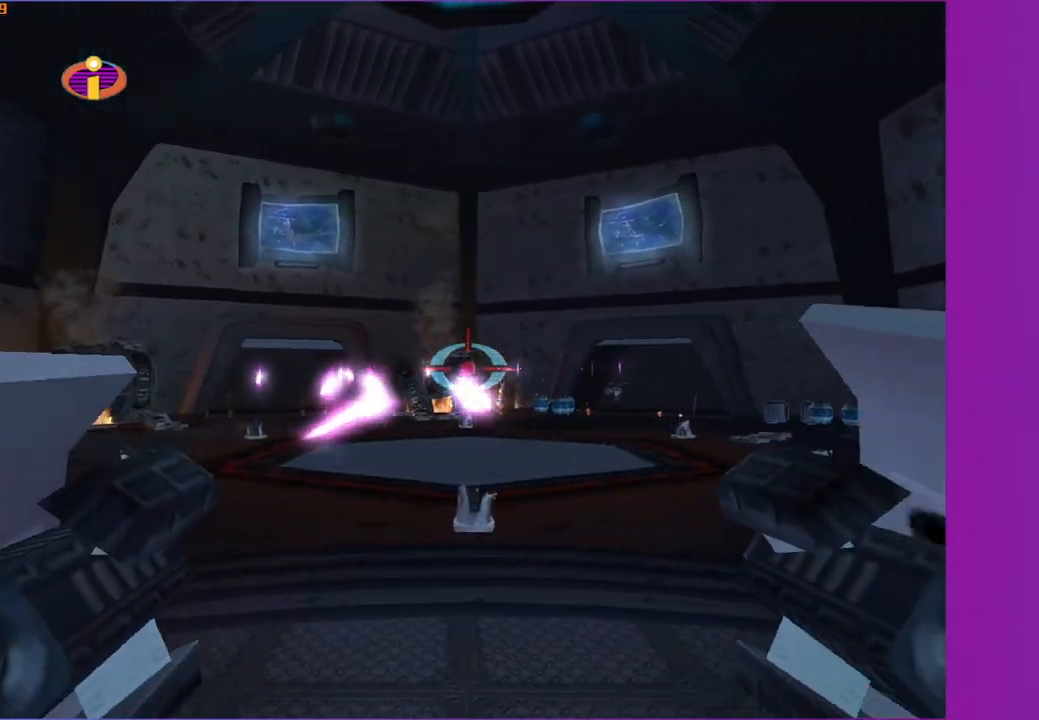
{"buttons": ["A"], "left_stick": "left", "right_stick": "center", "events": [[267, "left_stick", "up-right"], [400, "left_stick", "left"]]}
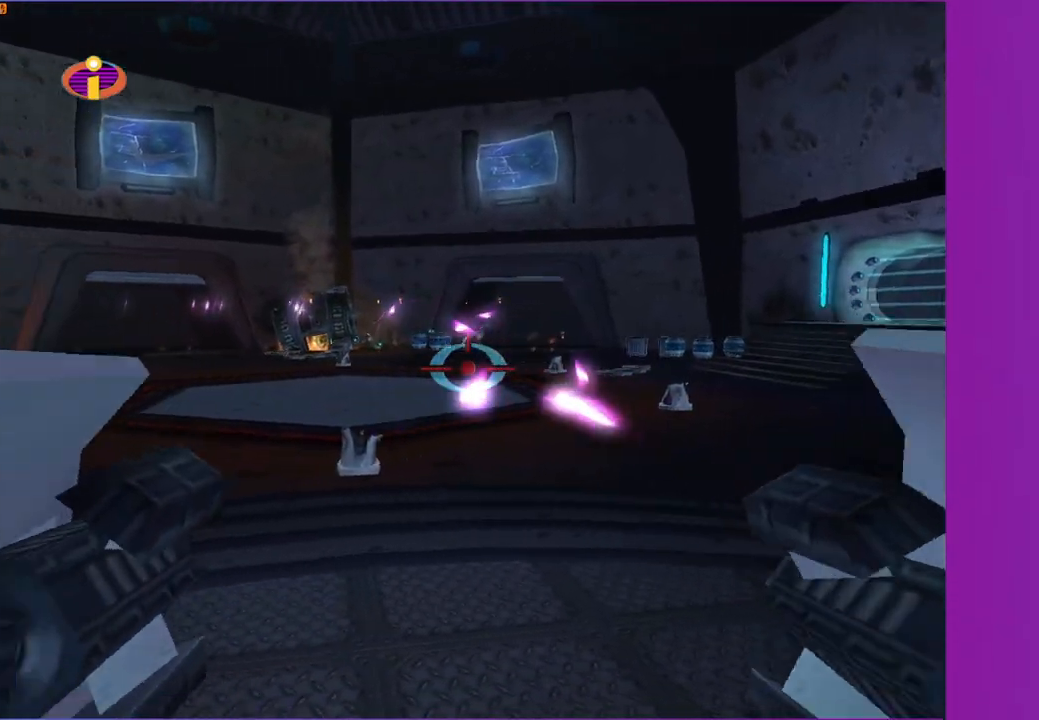
{"buttons": ["A"], "left_stick": "left", "right_stick": "center", "events": [[50, "left_stick", "down-left"], [217, "left_stick", "right"], [400, "left_stick", "up"], [467, "left_stick", "left"]]}
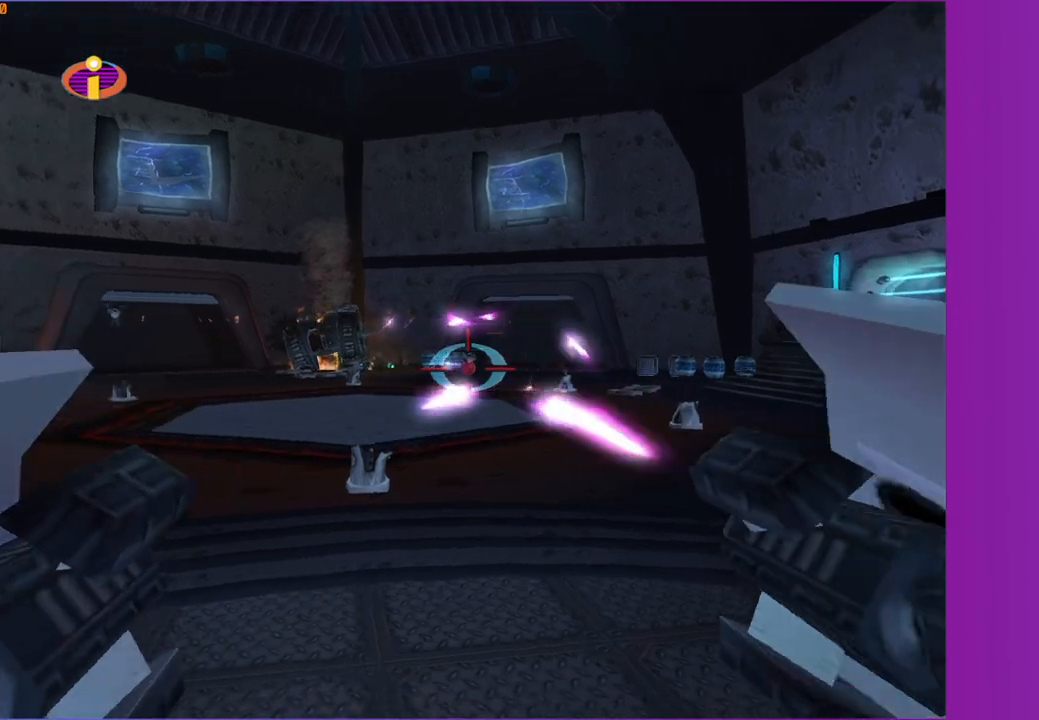
{"buttons": ["A"], "left_stick": "center", "right_stick": "center", "events": [[83, "left_stick", "center"], [233, "left_stick", "left"], [333, "left_stick", "center"]]}
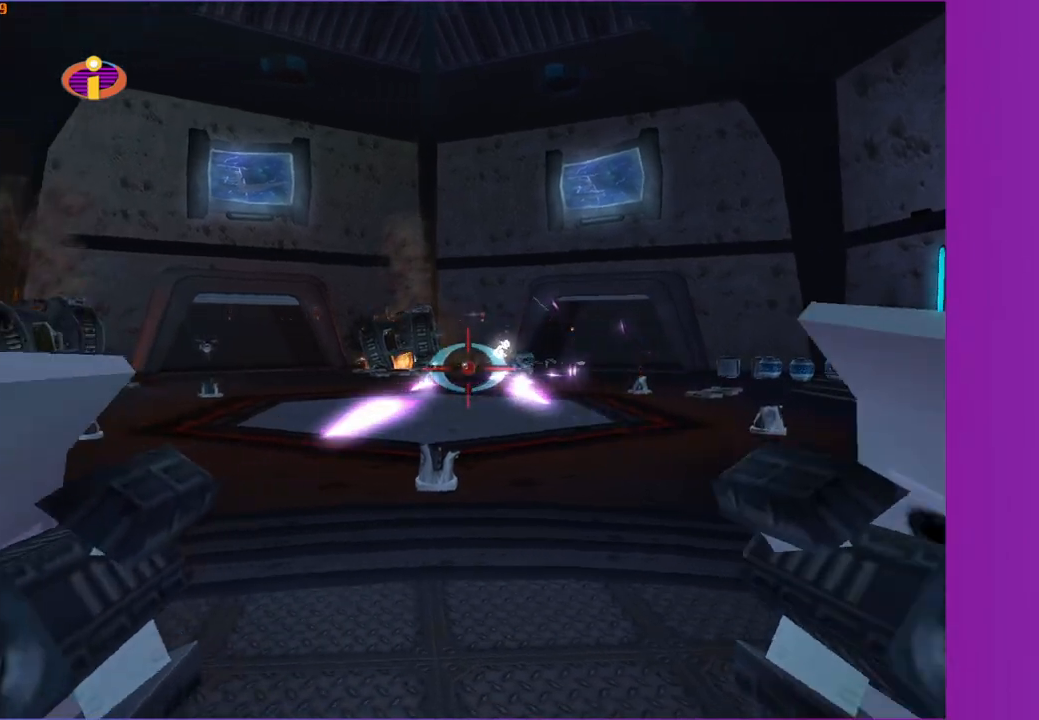
{"buttons": ["A"], "left_stick": "center", "right_stick": "center", "events": []}
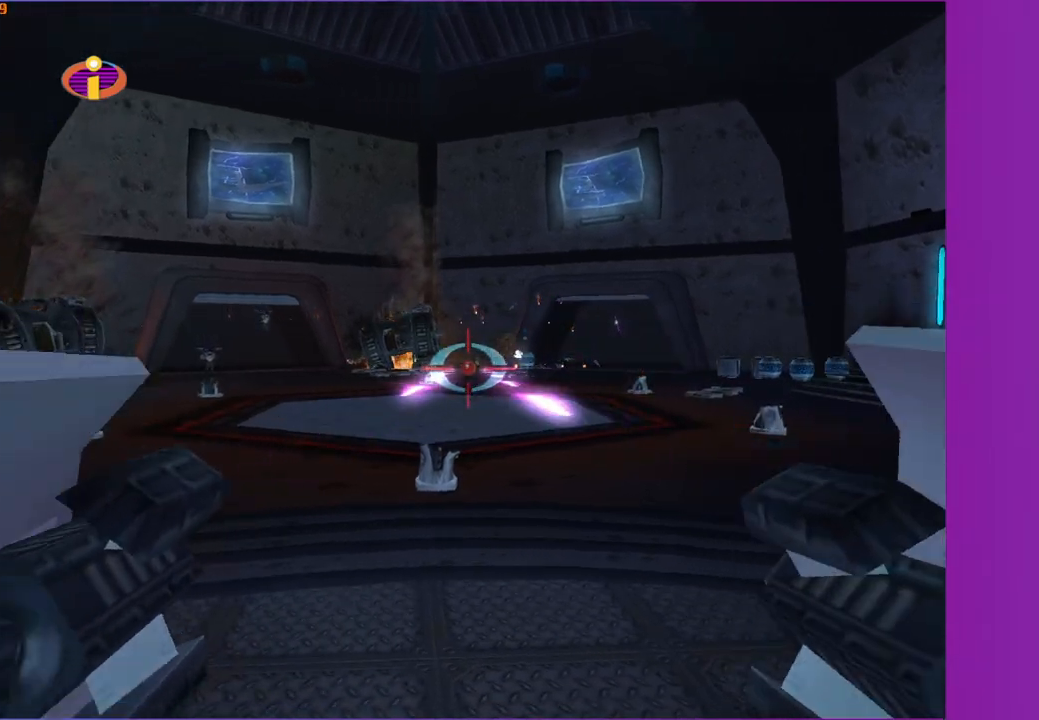
{"buttons": ["A"], "left_stick": "up-left", "right_stick": "center", "events": [[483, "left_stick", "up-left"]]}
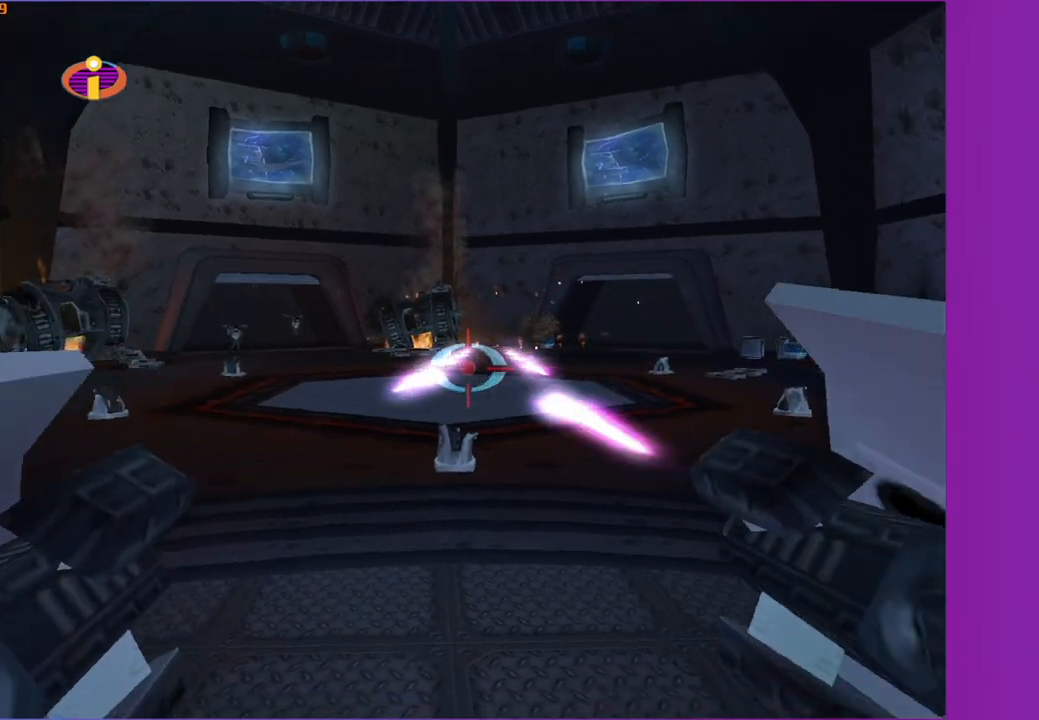
{"buttons": ["A"], "left_stick": "down-left", "right_stick": "center", "events": [[50, "left_stick", "left"], [283, "left_stick", "center"], [433, "left_stick", "down-left"]]}
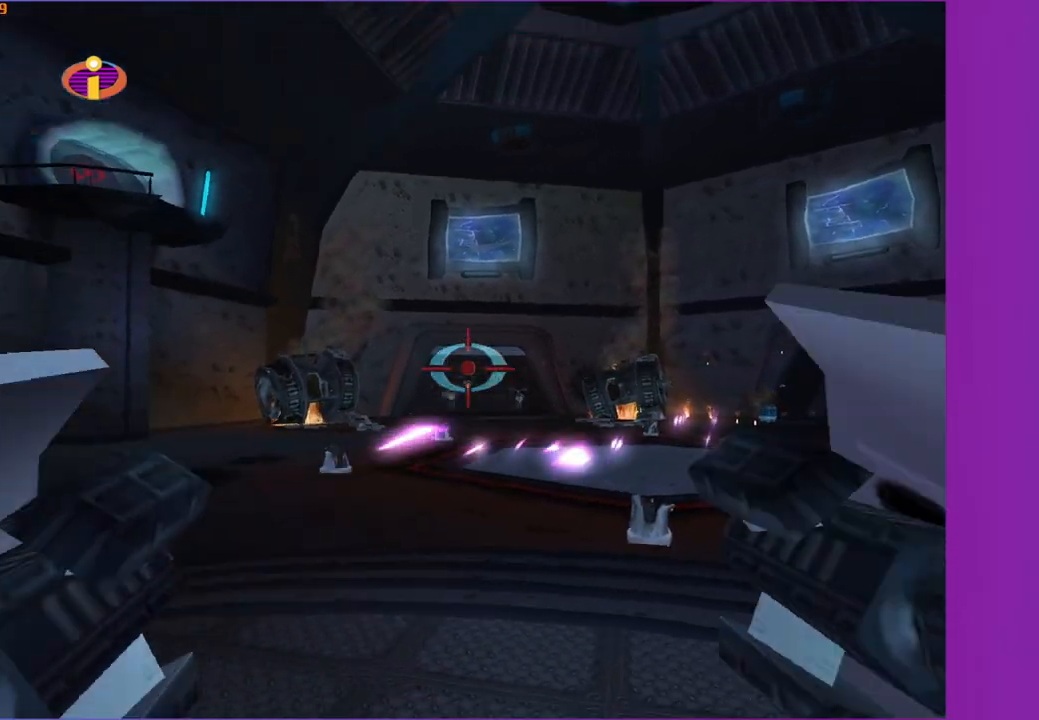
{"buttons": ["A"], "left_stick": "left", "right_stick": "center", "events": [[117, "left_stick", "center"], [200, "left_stick", "right"], [417, "left_stick", "up-left"], [483, "left_stick", "left"]]}
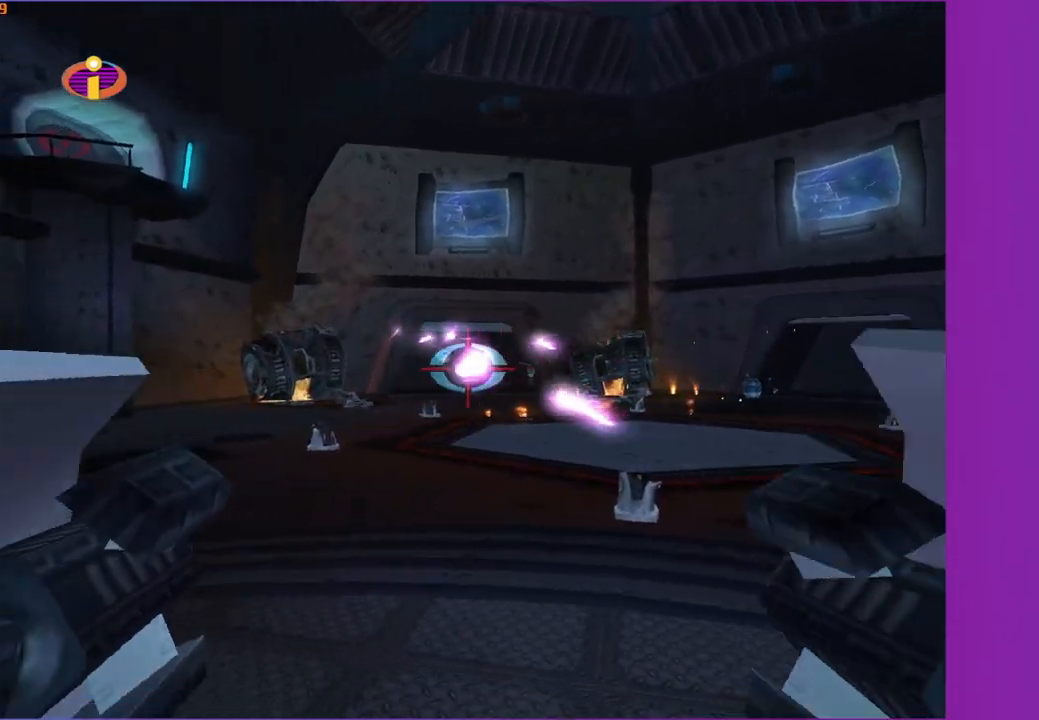
{"buttons": ["A"], "left_stick": "center", "right_stick": "center", "events": [[100, "left_stick", "center"], [333, "left_stick", "right"], [467, "left_stick", "center"]]}
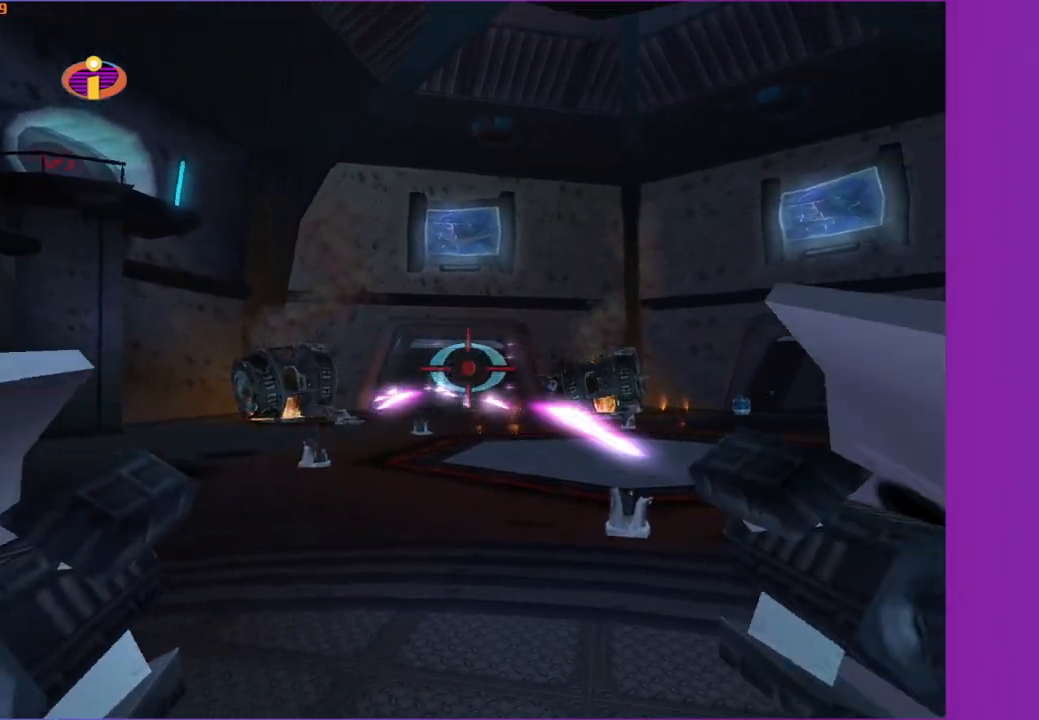
{"buttons": ["A"], "left_stick": "up-right", "right_stick": "center", "events": [[117, "left_stick", "down-left"], [250, "left_stick", "center"], [350, "left_stick", "right"], [500, "left_stick", "up-right"]]}
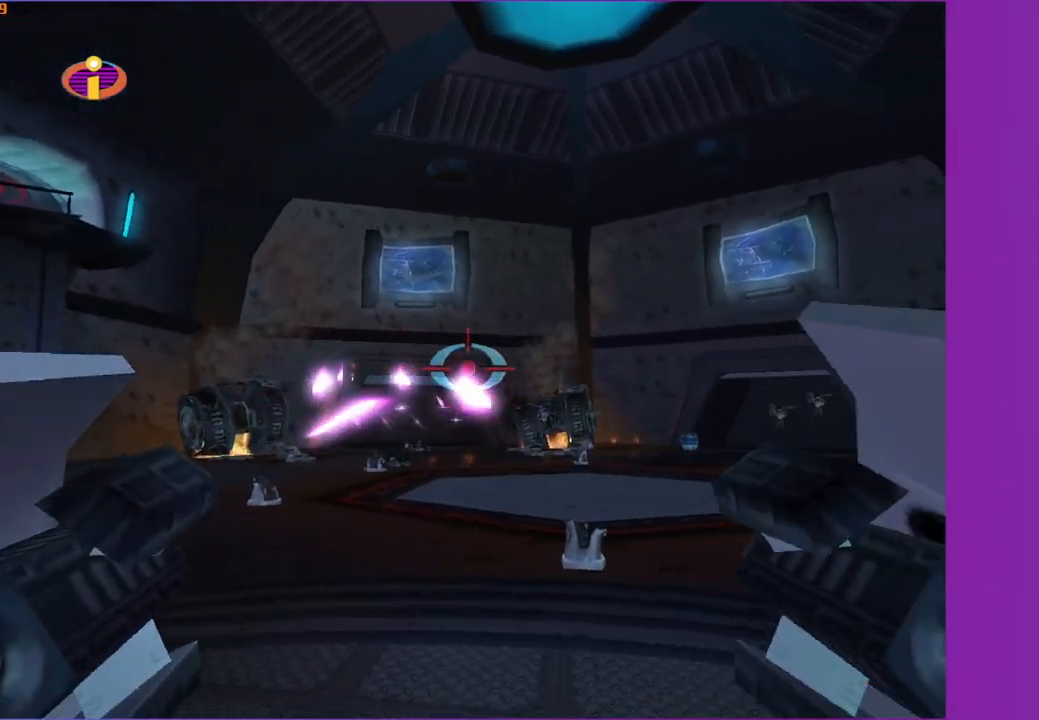
{"buttons": ["A"], "left_stick": "center", "right_stick": "center", "events": [[300, "left_stick", "up-left"], [417, "left_stick", "center"]]}
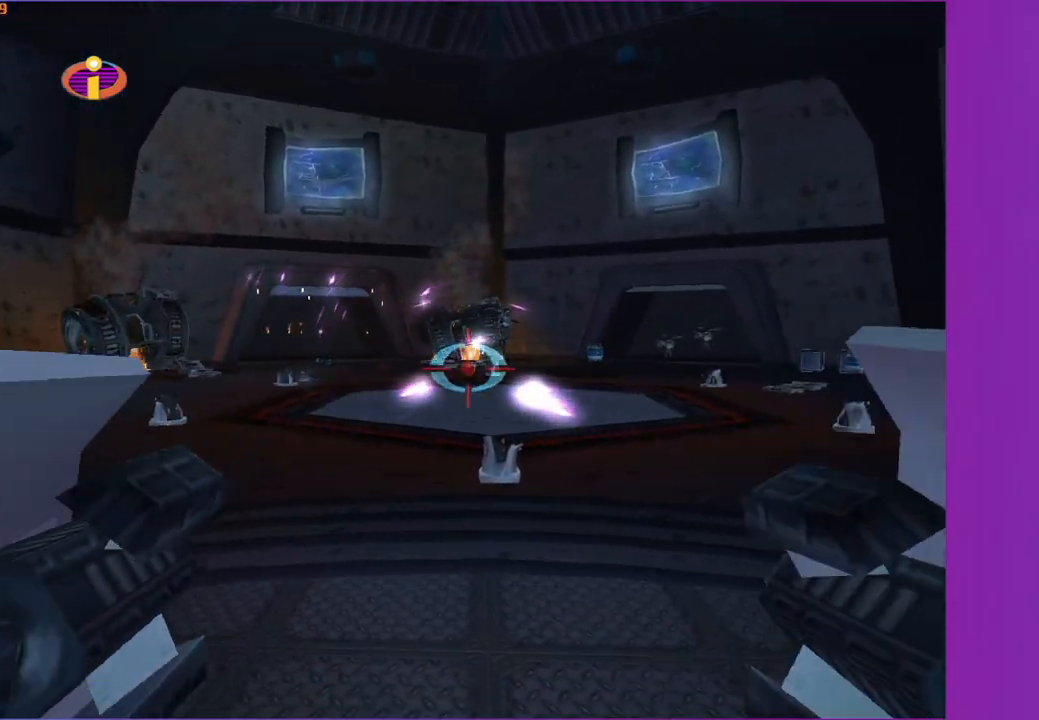
{"buttons": ["A"], "left_stick": "down-right", "right_stick": "center", "events": [[50, "left_stick", "down-right"], [300, "left_stick", "center"], [467, "left_stick", "down-right"]]}
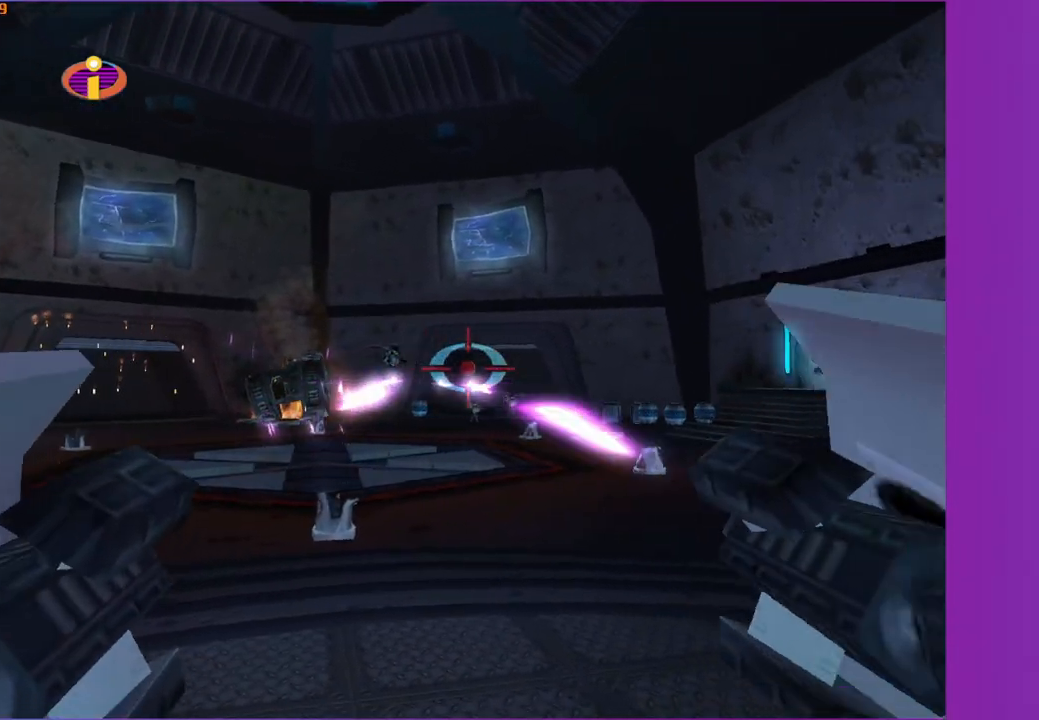
{"buttons": ["A"], "left_stick": "left", "right_stick": "center", "events": [[17, "left_stick", "right"], [250, "left_stick", "up"], [300, "left_stick", "left"]]}
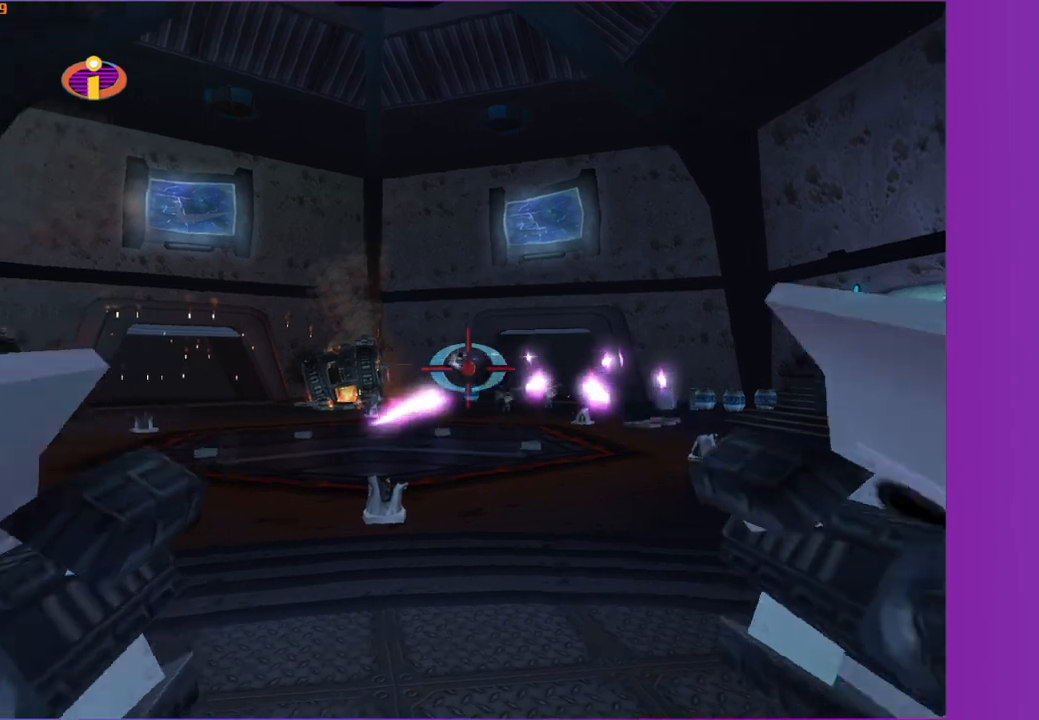
{"buttons": ["A"], "left_stick": "right", "right_stick": "center", "events": [[117, "left_stick", "right"]]}
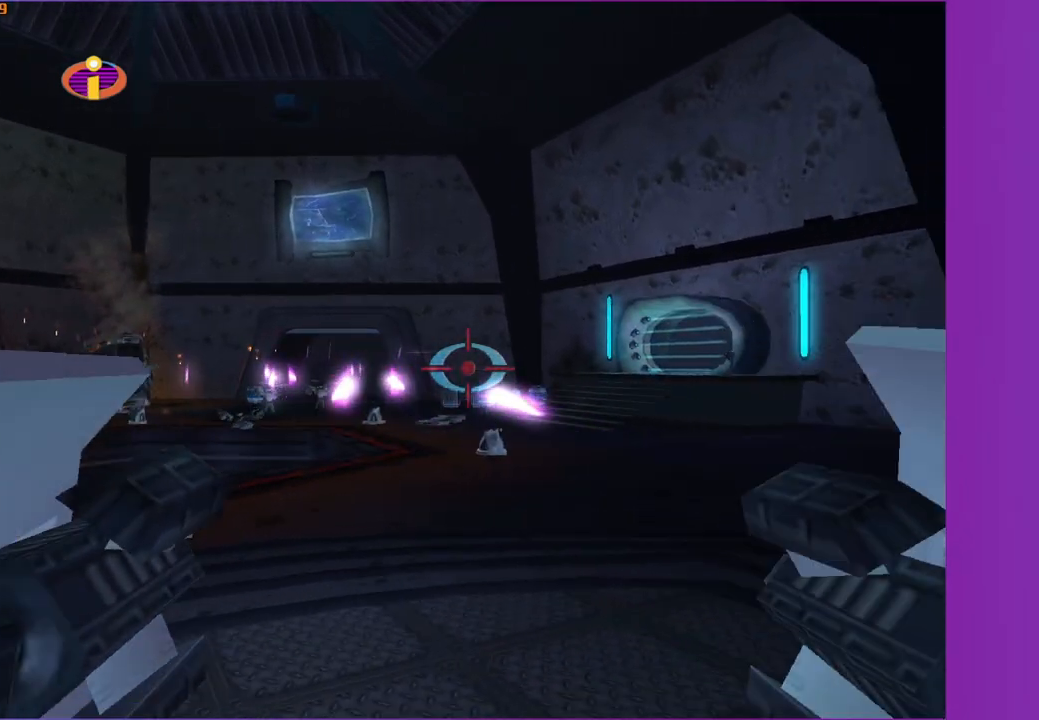
{"buttons": ["A"], "left_stick": "left", "right_stick": "center", "events": [[33, "left_stick", "left"]]}
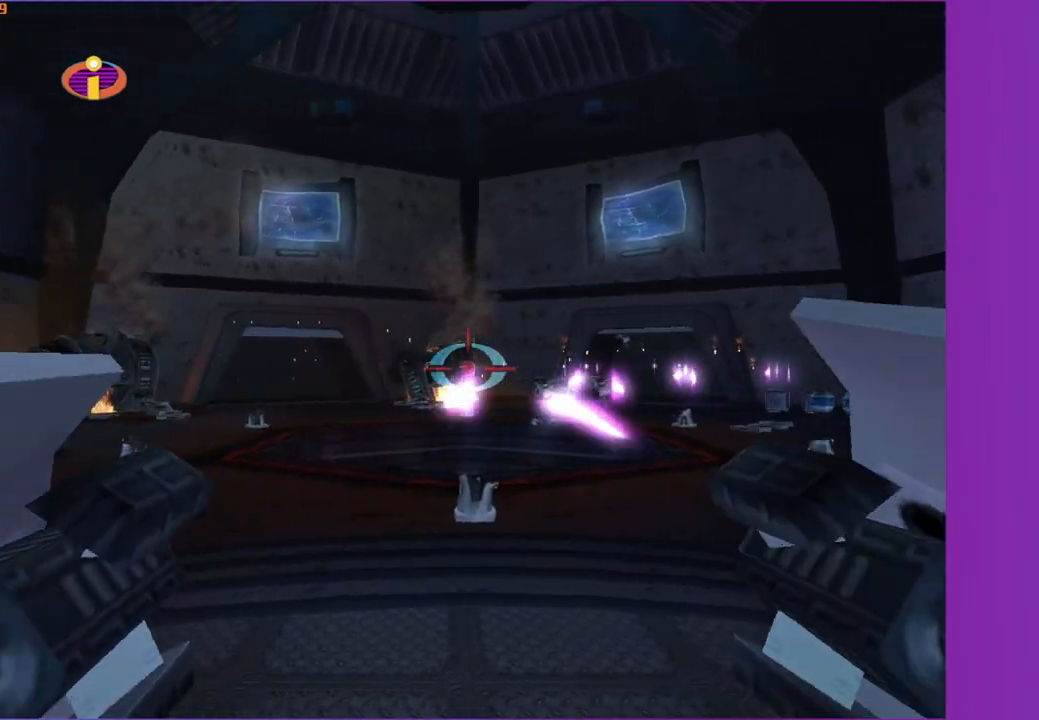
{"buttons": ["A"], "left_stick": "right", "right_stick": "center", "events": [[217, "left_stick", "up"], [267, "left_stick", "right"]]}
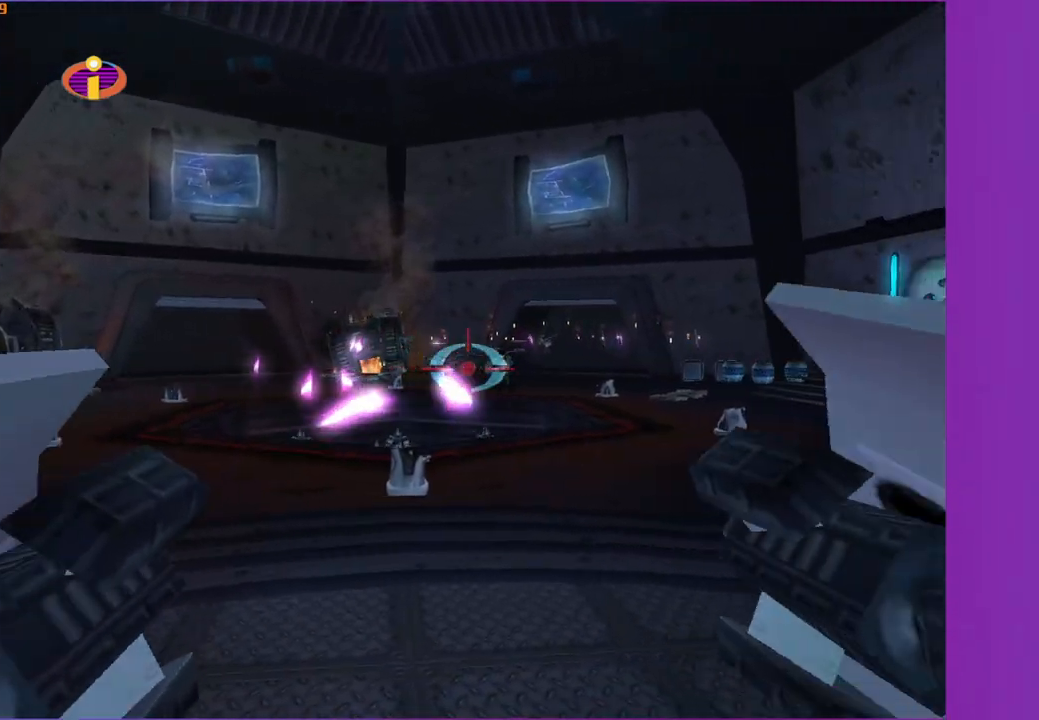
{"buttons": ["A"], "left_stick": "left", "right_stick": "center", "events": [[250, "left_stick", "up"], [317, "left_stick", "left"]]}
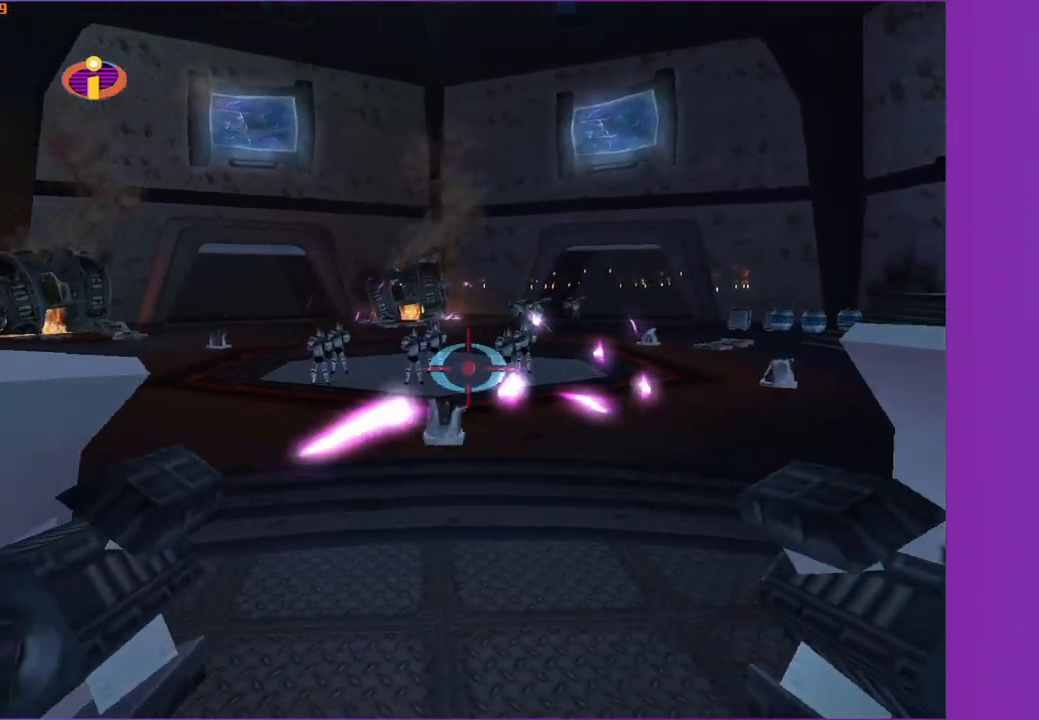
{"buttons": ["A"], "left_stick": "up-right", "right_stick": "center", "events": [[17, "left_stick", "down-left"], [300, "left_stick", "right"], [350, "left_stick", "up-right"]]}
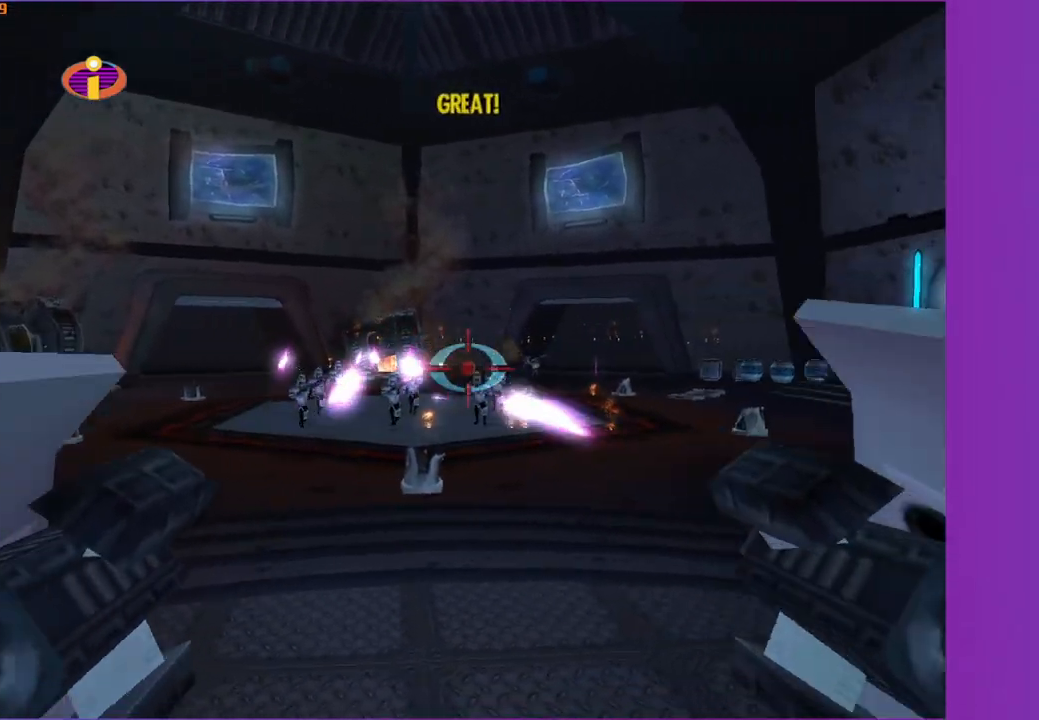
{"buttons": ["A"], "left_stick": "up", "right_stick": "center", "events": [[100, "left_stick", "center"], [167, "left_stick", "up-left"], [217, "left_stick", "left"], [333, "left_stick", "center"], [483, "left_stick", "up"]]}
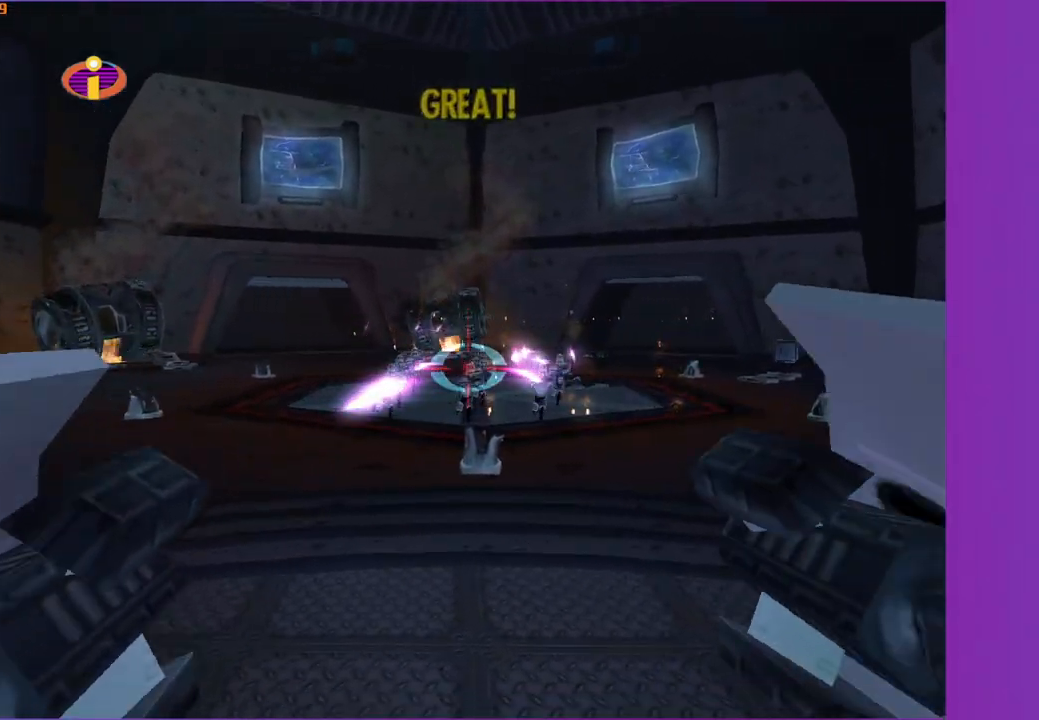
{"buttons": ["A"], "left_stick": "down", "right_stick": "center", "events": [[100, "left_stick", "center"], [250, "left_stick", "right"], [333, "left_stick", "center"], [500, "left_stick", "down"]]}
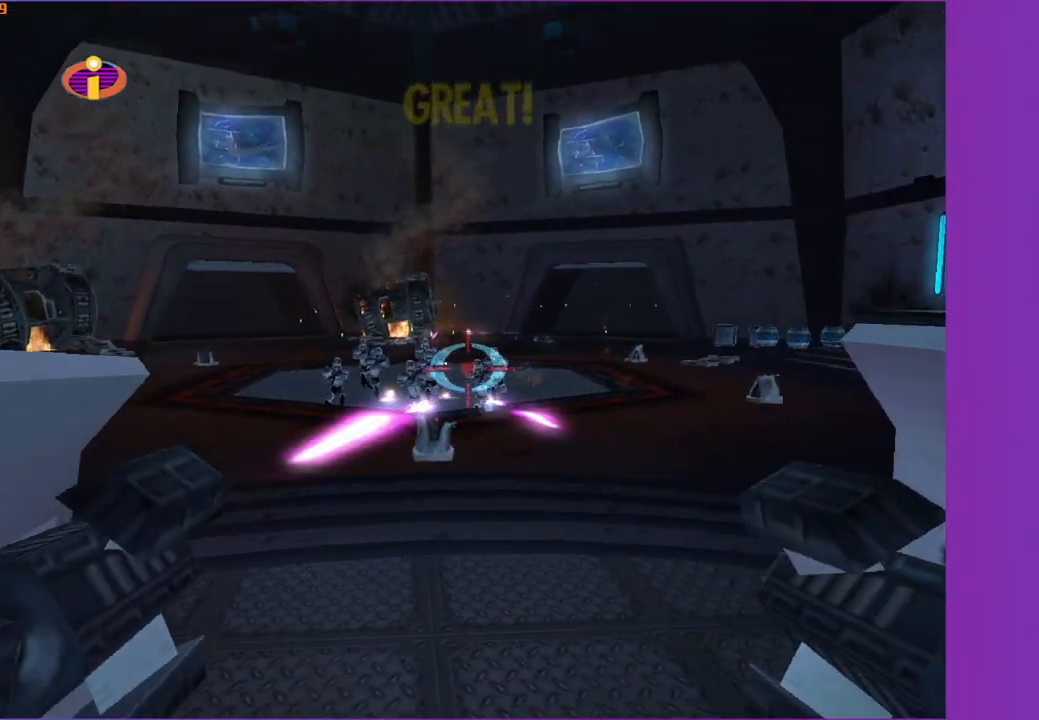
{"buttons": [], "left_stick": "center", "right_stick": "center", "events": [[83, "left_stick", "center"], [117, "A", "up"], [267, "right_stick", "up-left"], [283, "START", "down"], [333, "right_stick", "center"], [433, "START", "up"]]}
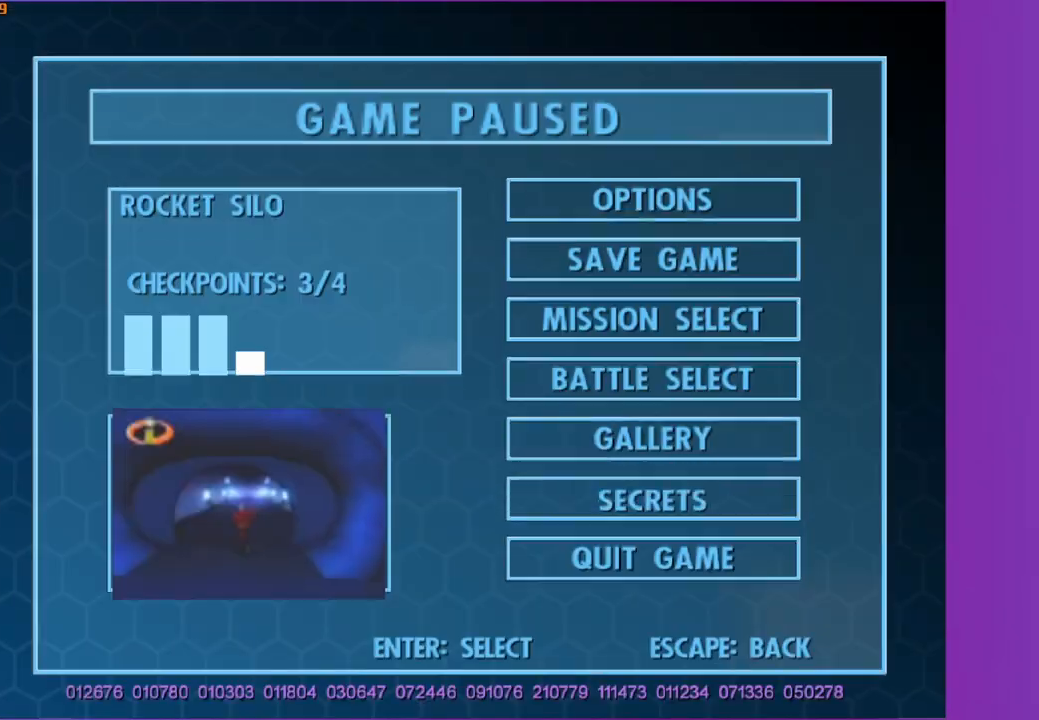
{"buttons": [], "left_stick": "center", "right_stick": "center", "events": [[33, "A", "down"], [183, "A", "up"]]}
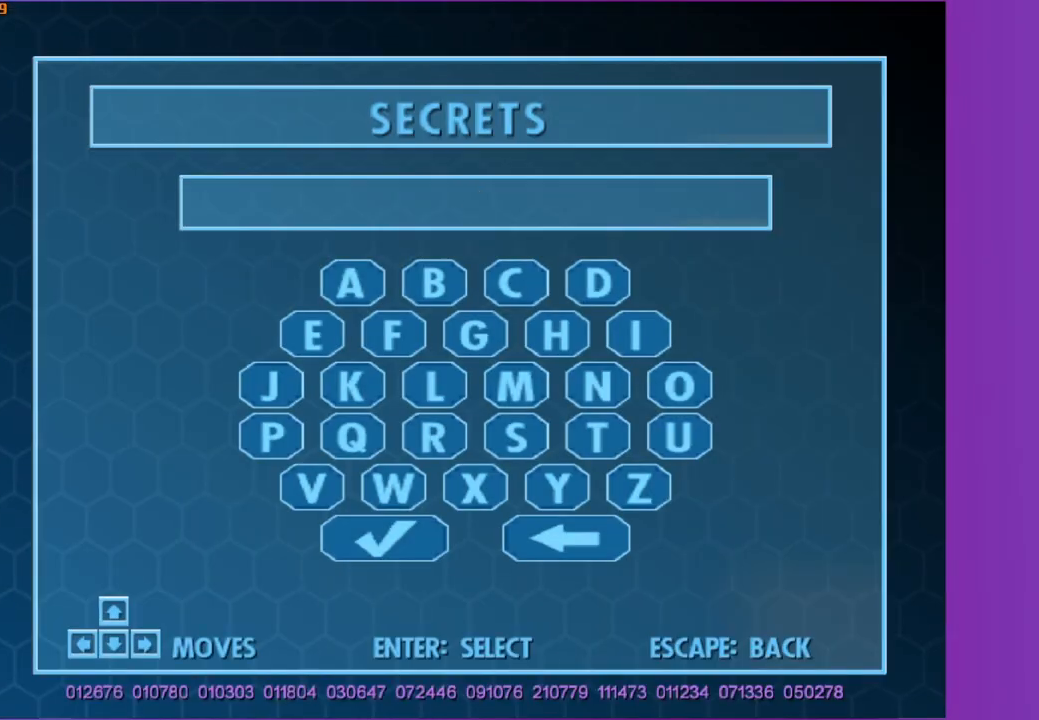
{"buttons": [], "left_stick": "center", "right_stick": "center", "events": []}
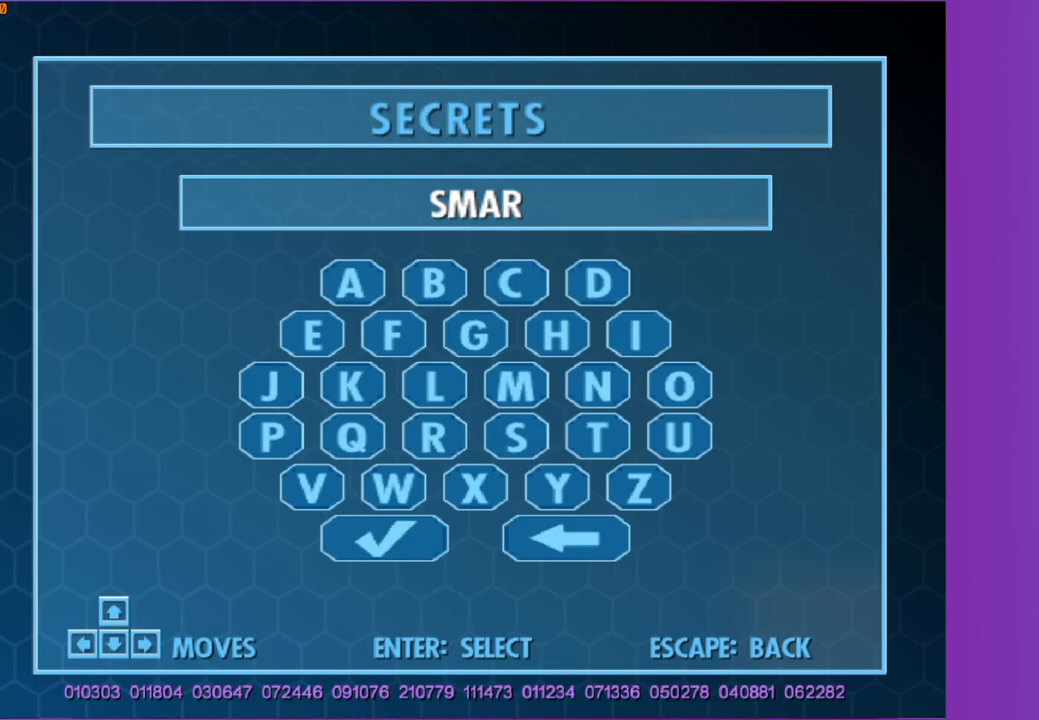
{"buttons": [], "left_stick": "center", "right_stick": "center", "events": []}
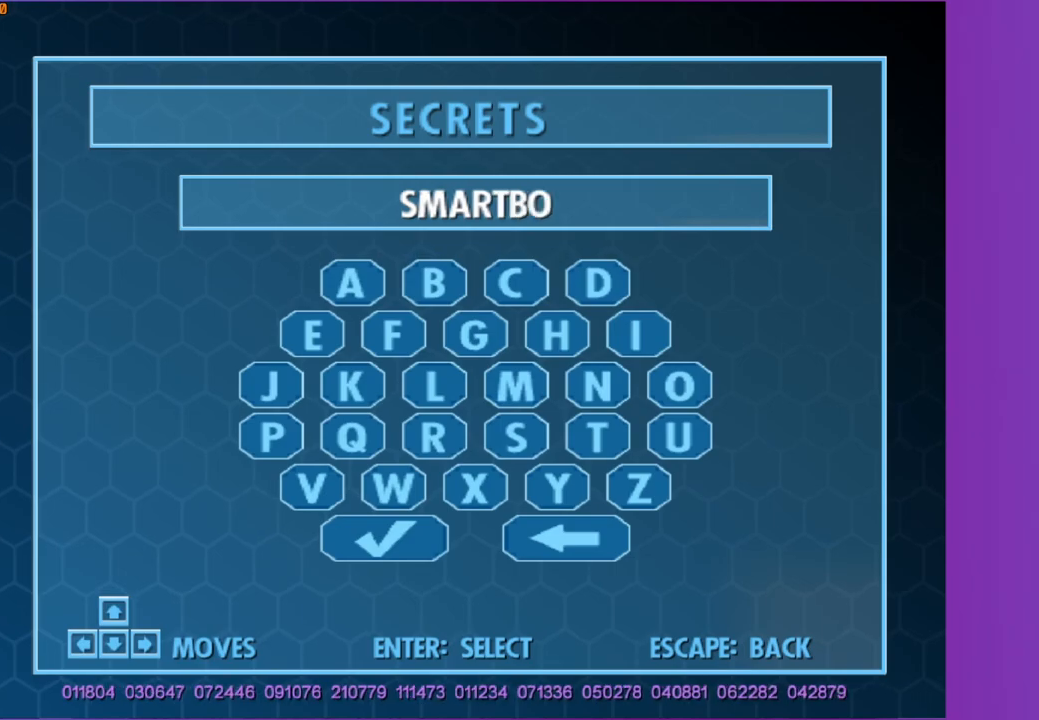
{"buttons": [], "left_stick": "center", "right_stick": "center", "events": []}
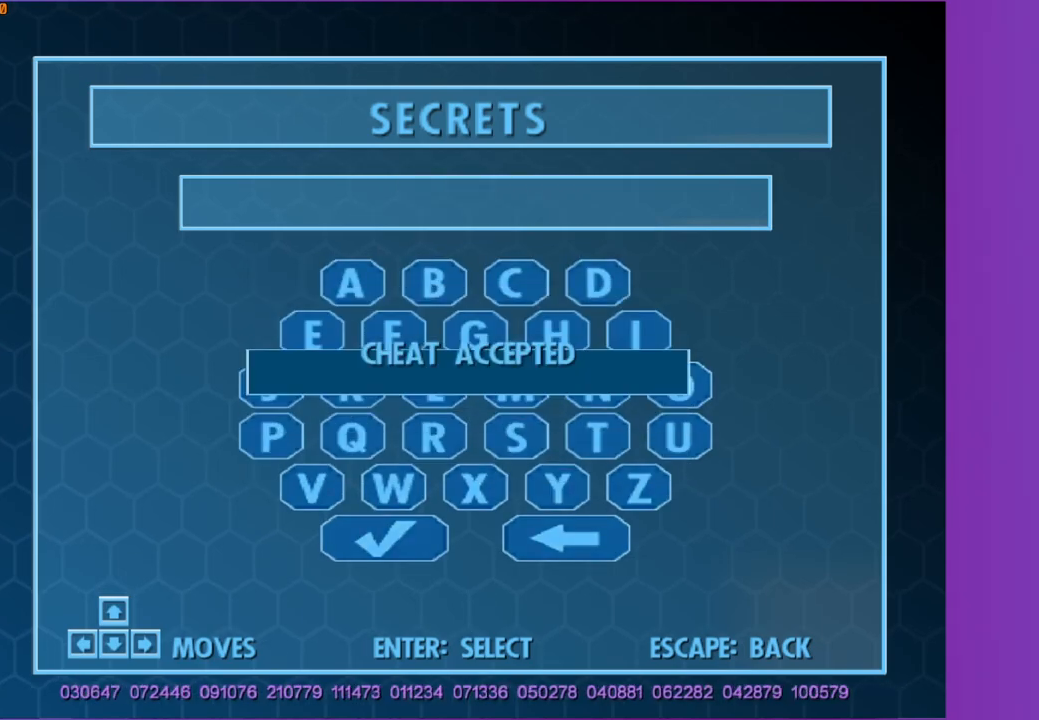
{"buttons": ["A"], "left_stick": "center", "right_stick": "center", "events": [[417, "A", "down"]]}
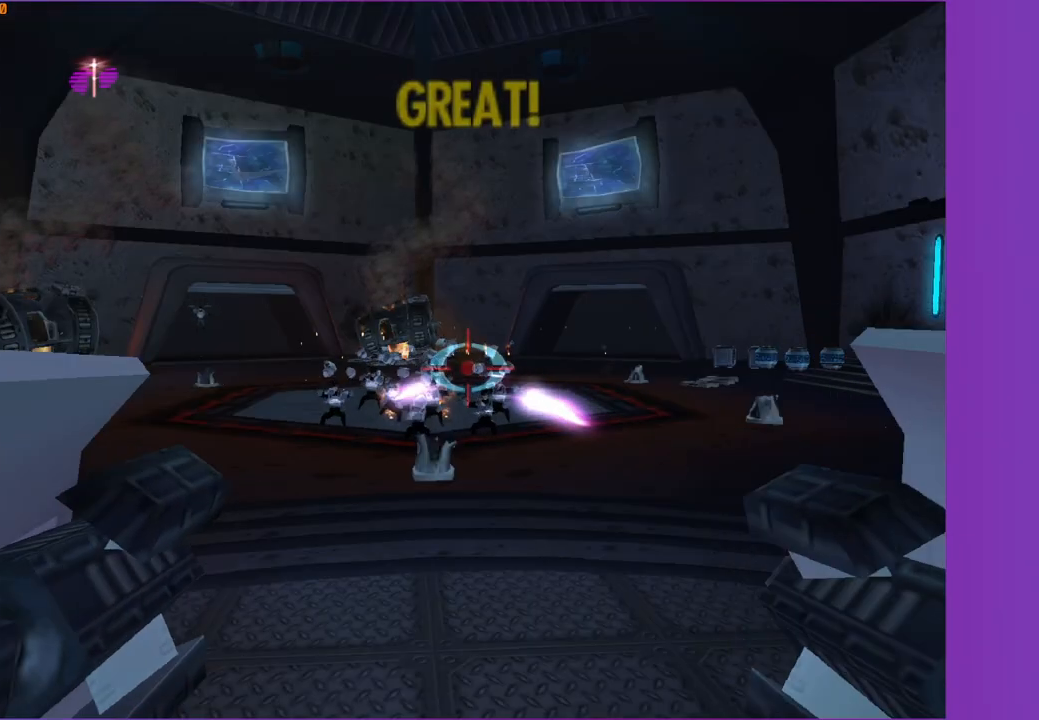
{"buttons": ["A"], "left_stick": "center", "right_stick": "center", "events": [[233, "left_stick", "left"], [433, "left_stick", "center"]]}